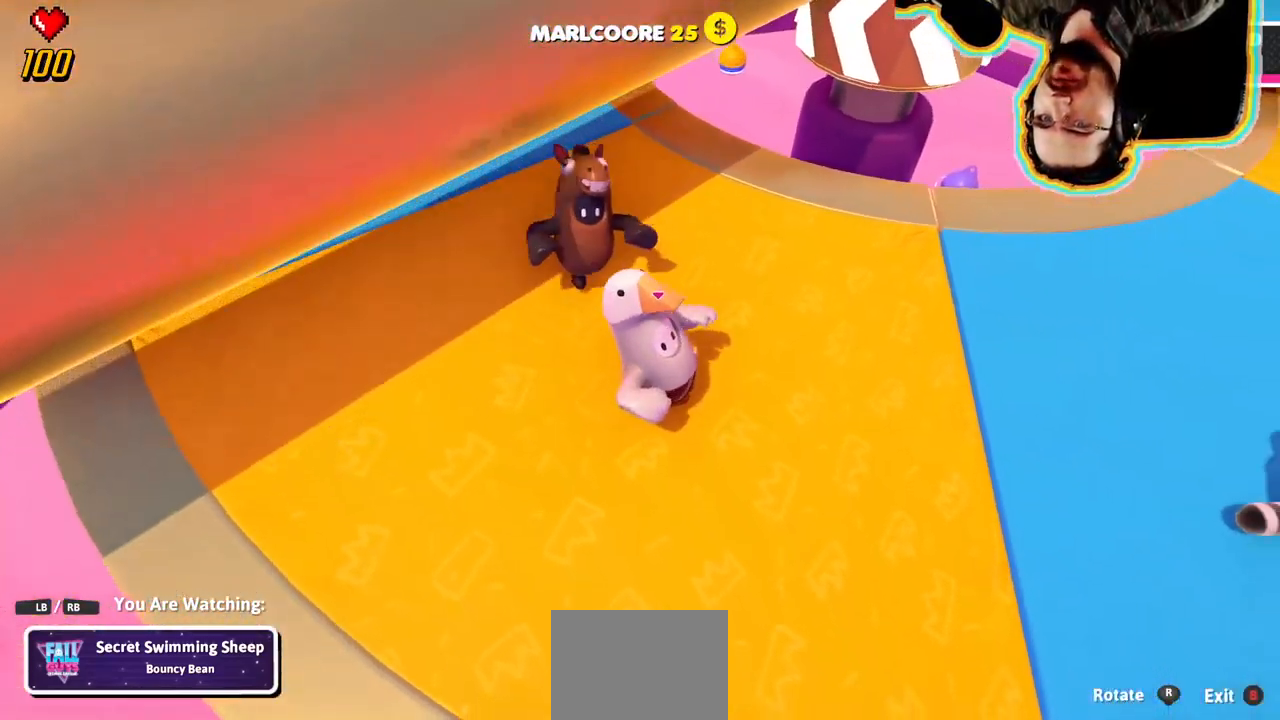
Gameplay with a controller (PlayStation layout); each line is a JSON object with the inputs held at the frame after it (dt_ms = milliseconds from this image to that frame). "events" lists button and stick changes between this image and that frame as [ms after this image, input, new state], when the widget could be followed in between. Not read: DPAD_DOWN DPAD_LEFT DPAD_RIGHT DPAD_UP L3 R3 SELECT START.
{"dt_ms": 501, "buttons": [], "left_stick": "center", "right_stick": "left", "events": [[300, "right_stick", "left"]]}
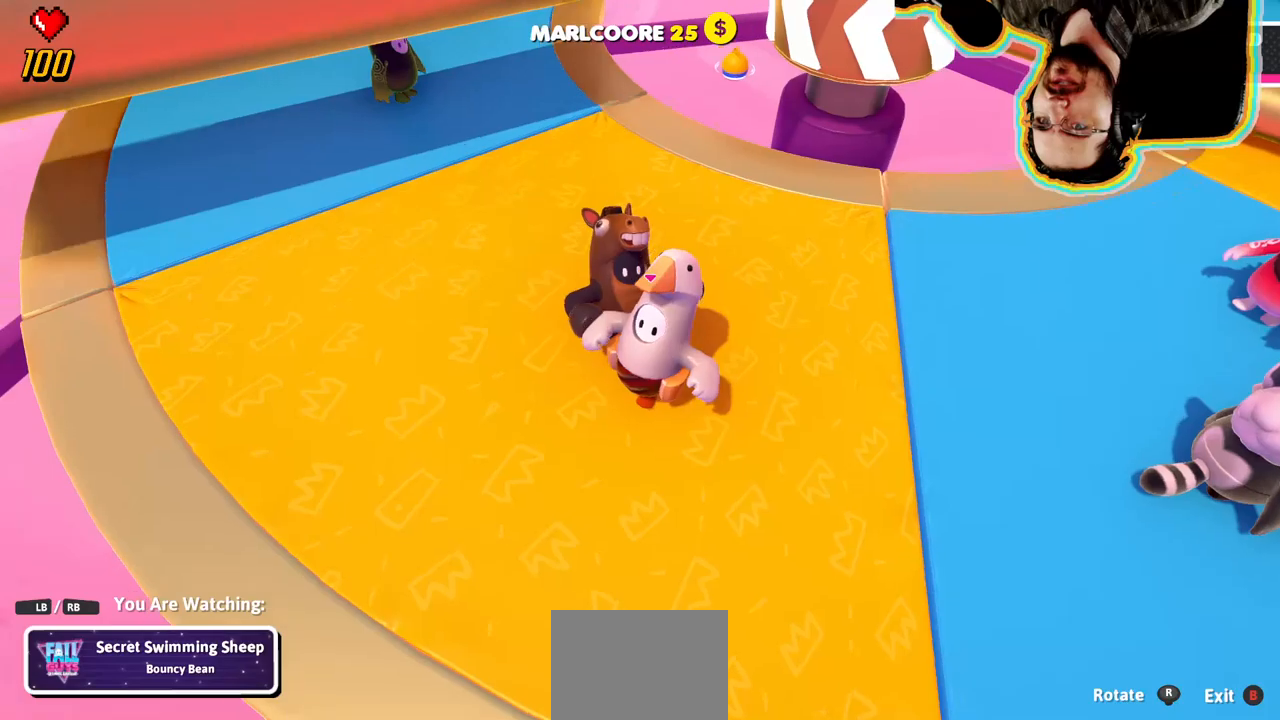
{"dt_ms": 1000, "buttons": [], "left_stick": "center", "right_stick": "down"}
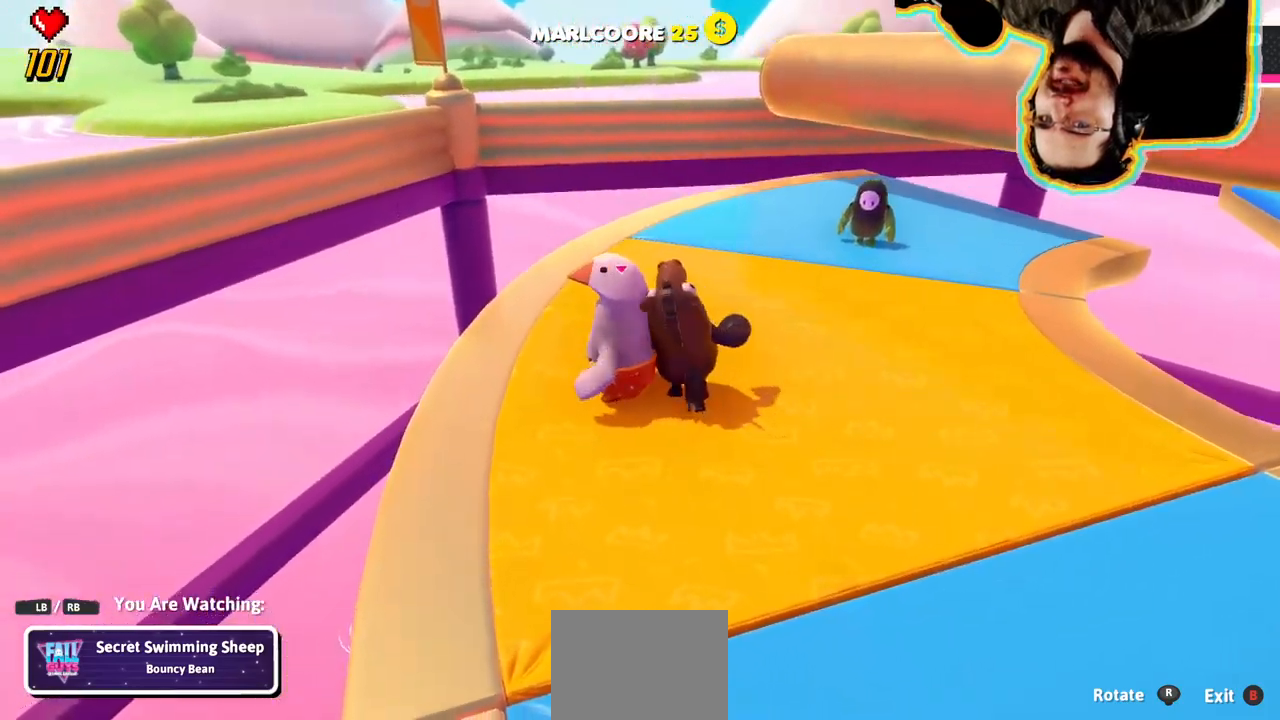
{"dt_ms": 500, "buttons": [], "left_stick": "center", "right_stick": "center"}
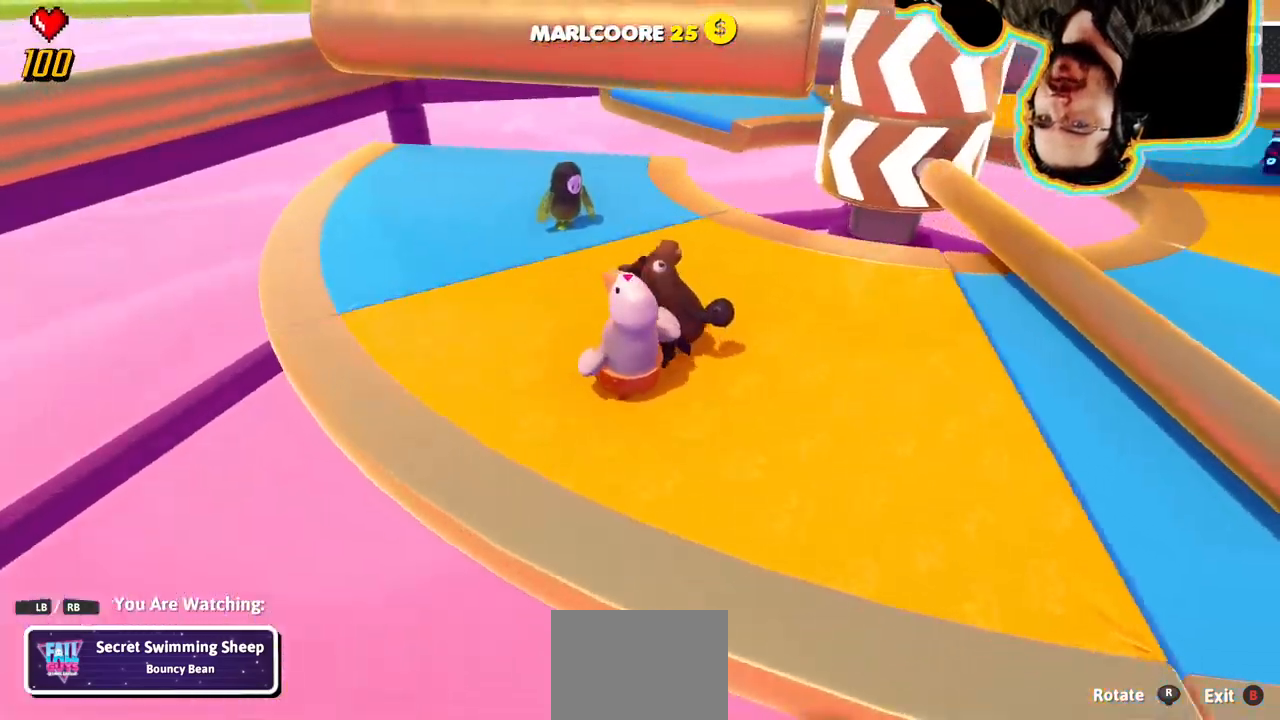
{"dt_ms": 500, "buttons": [], "left_stick": "center", "right_stick": "center", "events": []}
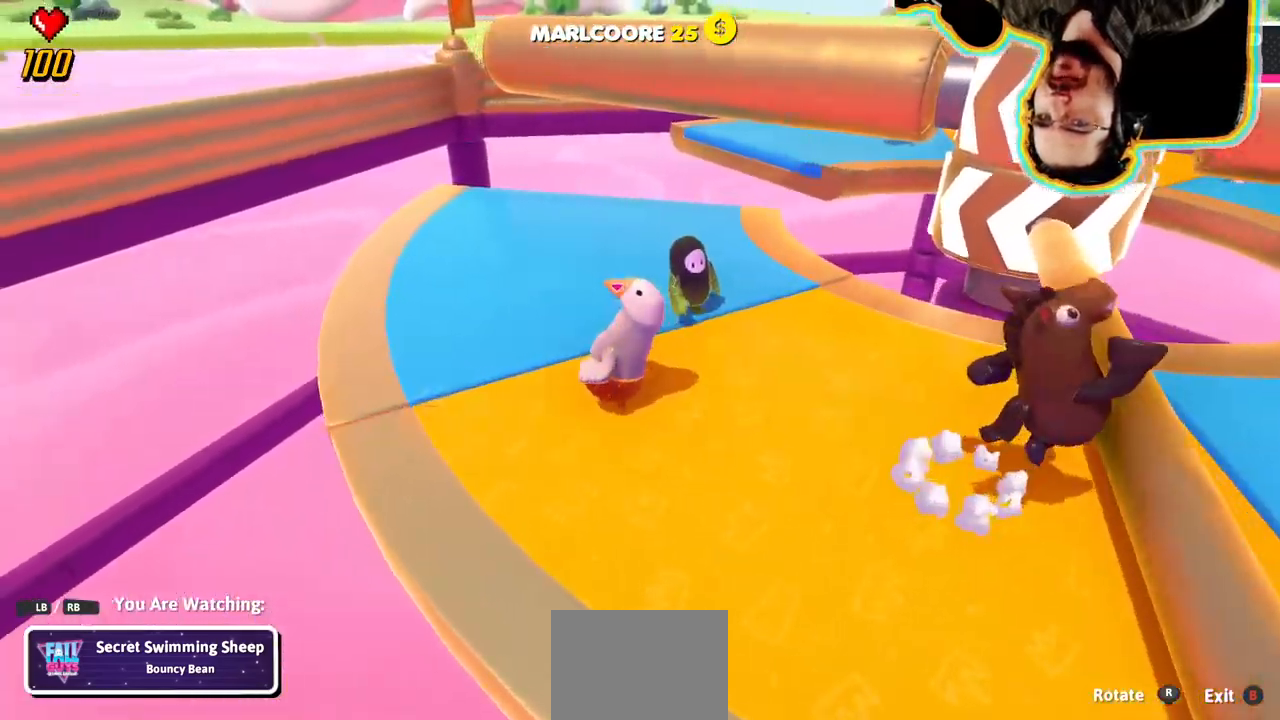
{"dt_ms": 500, "buttons": [], "left_stick": "center", "right_stick": "center", "events": []}